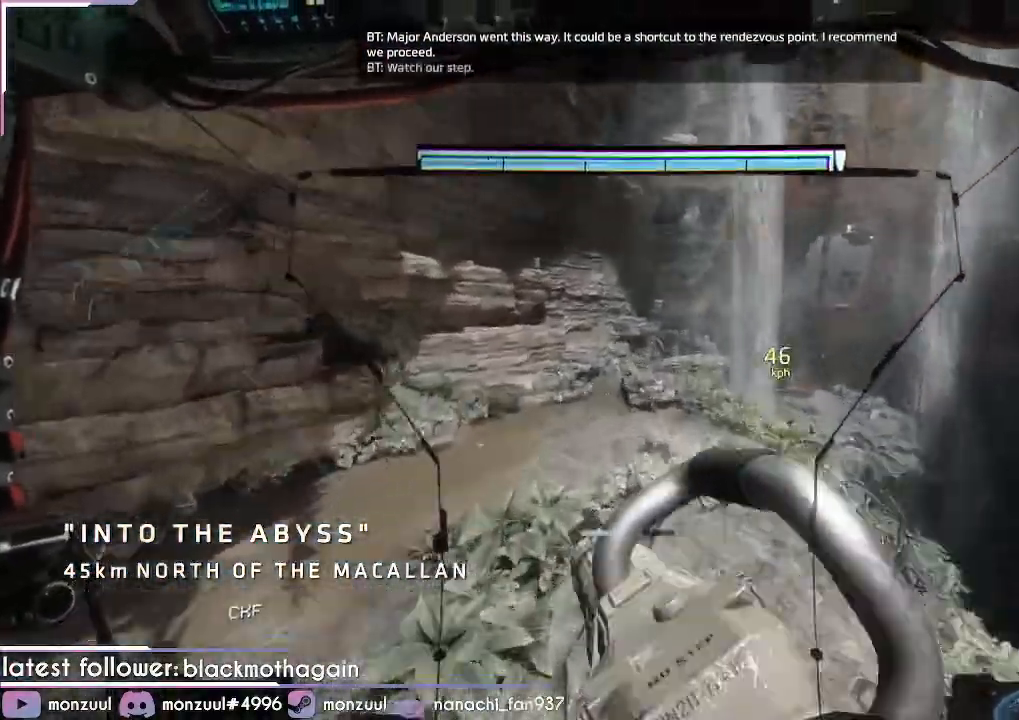
Gameplay with keyboard and mouse; each line is a JSON object with the keys and mouse buttons held at the frame after it. "events" lists presses ("down") and releases ("up") of "1", "2", "3", "4", "5", "a", "c", "caps_lock", "ctrl", "d", "e", "escape", "f", "g", "q", "r", "s", "shift", "space", "t", "tab", "v", "w", "x", "z", "mouse_left", "mouse_middle", "mouse_right", "mouse_mb5", "mouse_wheel_up" and "mouse_wheel_down" between this image and that frame as [ms after this image, input, new state], when the widget could be followed in between. "mouse_left", "mouse_middle", "mouse_right", "mouse_mb5", "mouse_wheel_up", "mouse_wheel_down" = the "left", "middle", "right", "mb5", "wheel_up", "wheel_down" buttons of the "mouse" list. No other keys are recorded. Mouse movement is not recorded. Not read: mouse_mb4.
{"keys": ["w"], "mouse": [], "events": []}
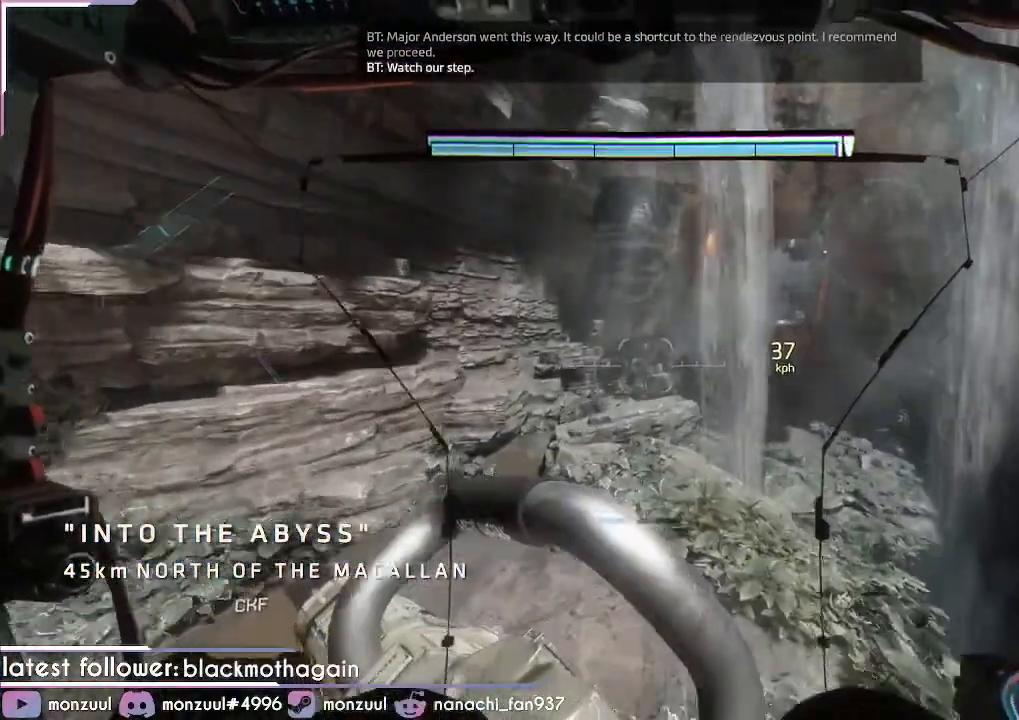
{"keys": ["a", "d", "w"], "mouse": [], "events": [[283, "a", "down"], [283, "d", "down"]]}
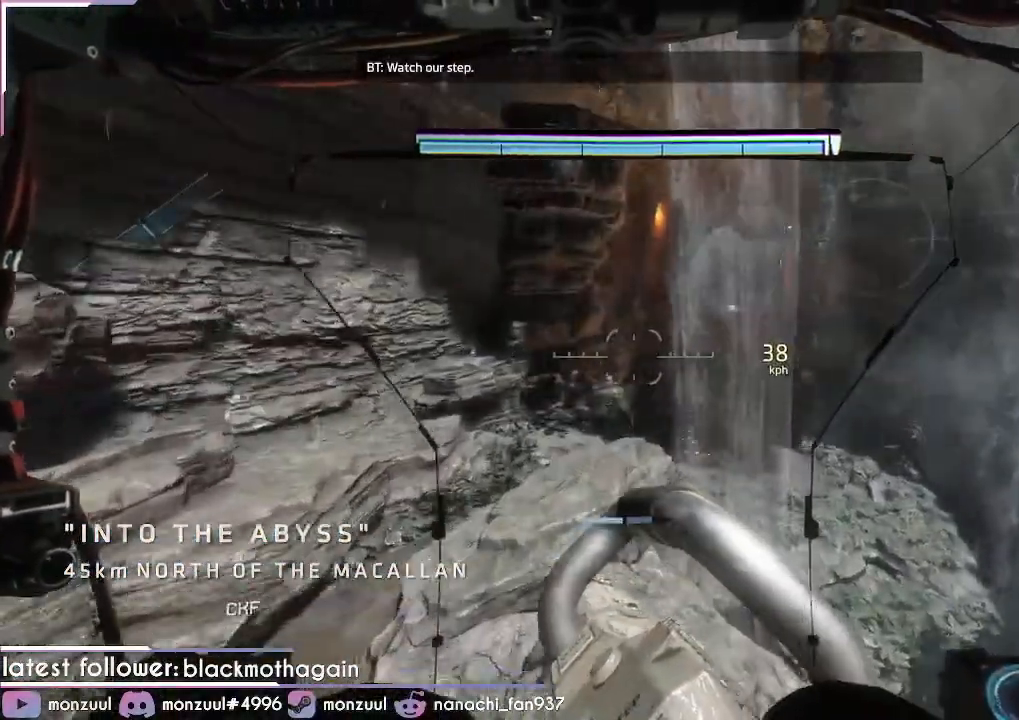
{"keys": ["a", "d", "w"], "mouse": []}
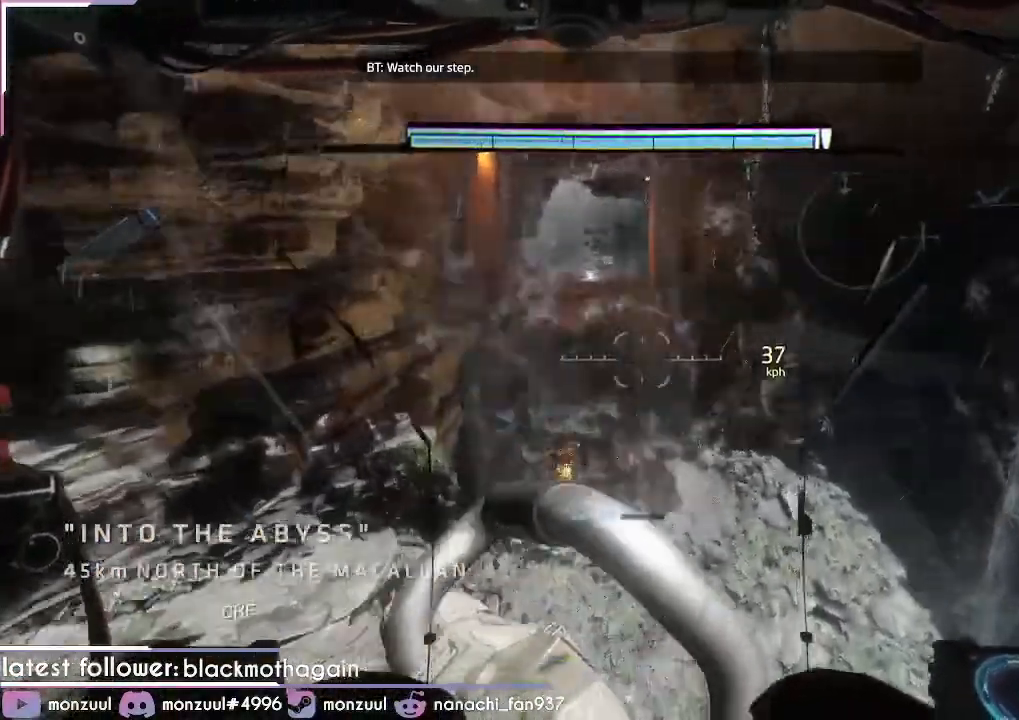
{"keys": ["a", "shift"], "mouse": [], "events": [[33, "shift", "down"], [33, "space", "down"], [216, "w", "up"], [266, "d", "up"], [266, "space", "up"]]}
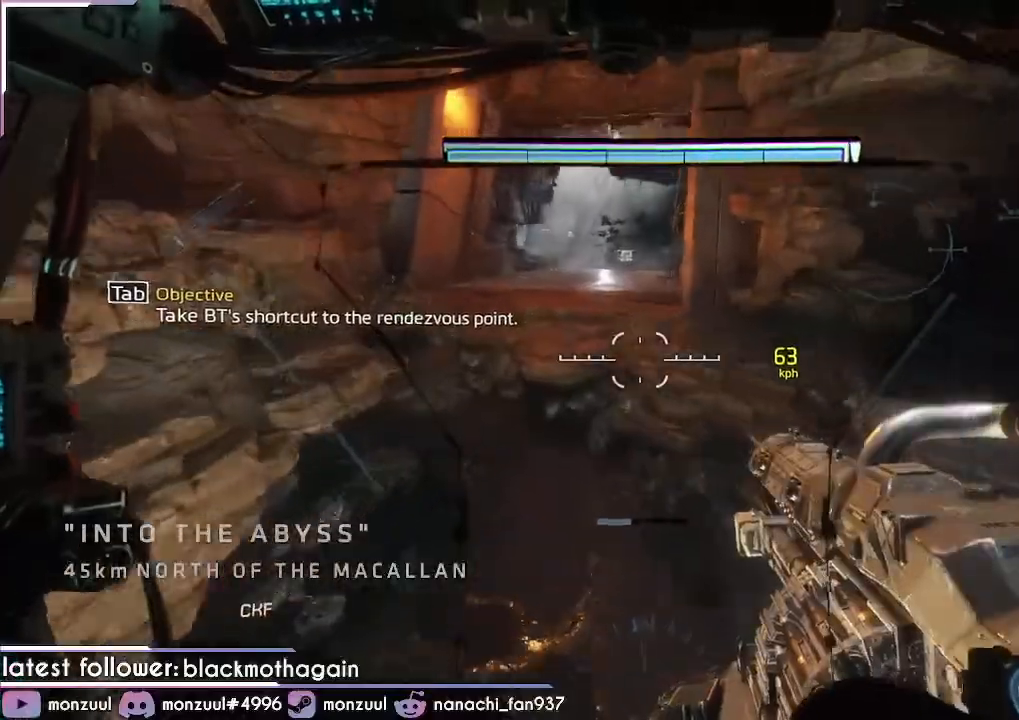
{"keys": ["tab", "w"], "mouse": [], "events": [[251, "w", "down"], [301, "a", "up"], [301, "shift", "up"], [434, "tab", "down"]]}
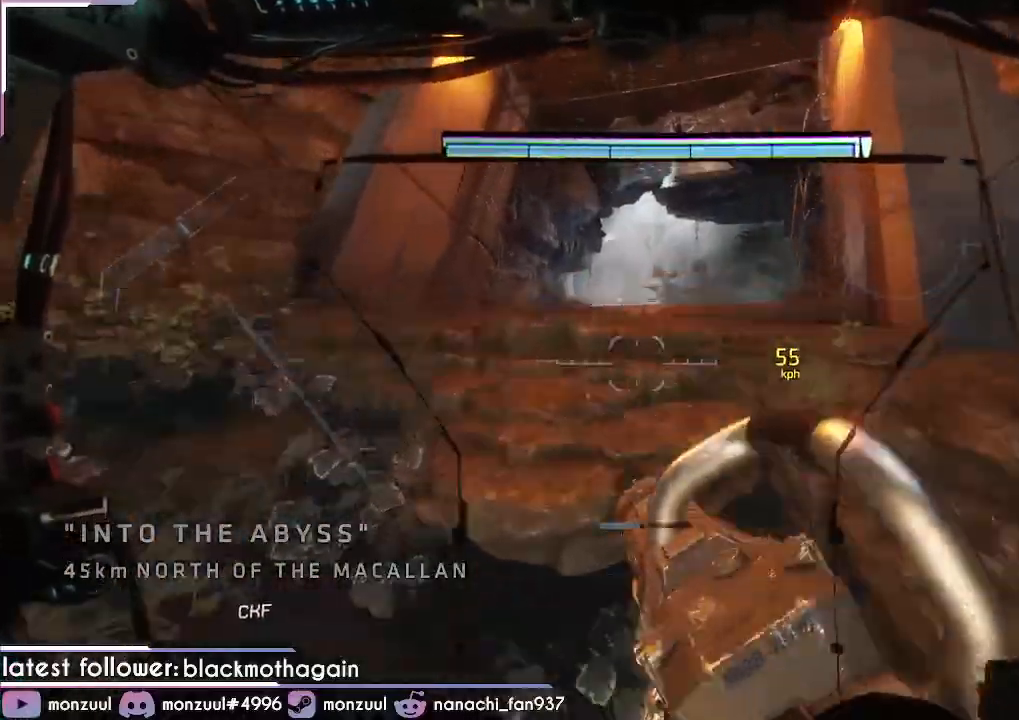
{"keys": ["w"], "mouse": [], "events": [[33, "tab", "up"], [367, "t", "down"], [500, "t", "up"]]}
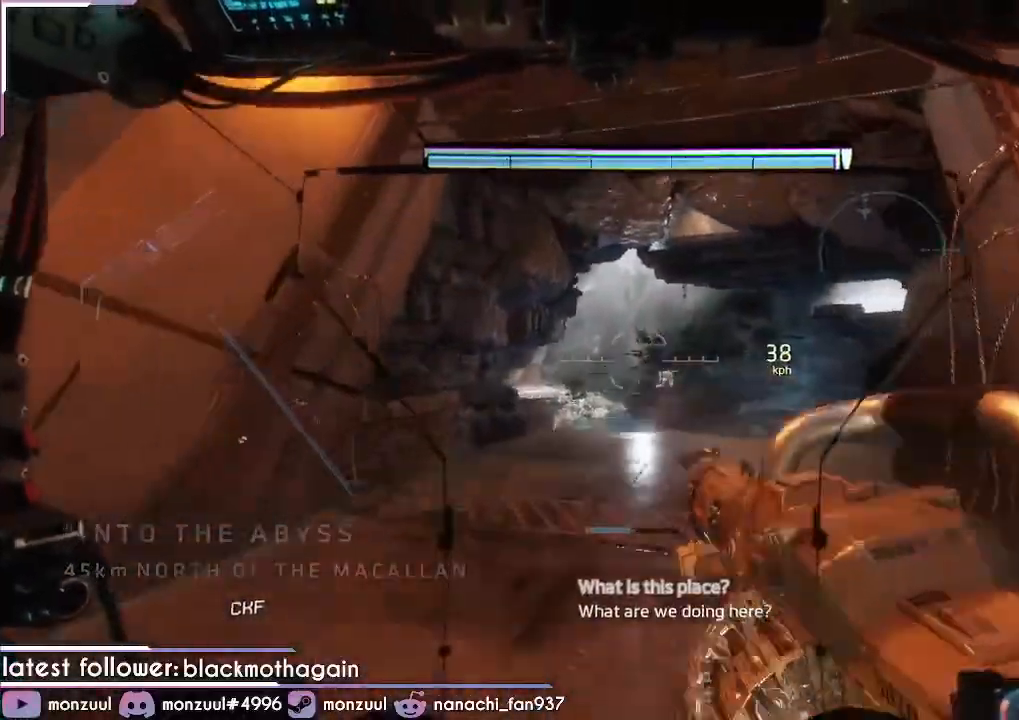
{"keys": ["w"], "mouse": [], "events": []}
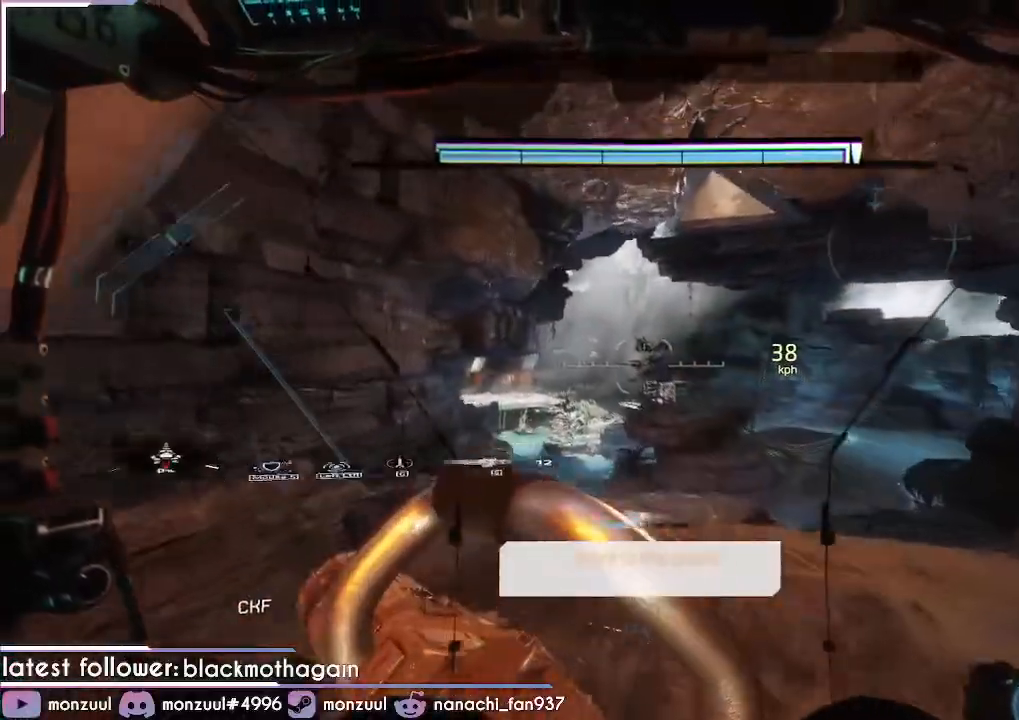
{"keys": ["a", "d", "w"], "mouse": [], "events": [[484, "a", "down"], [484, "d", "down"]]}
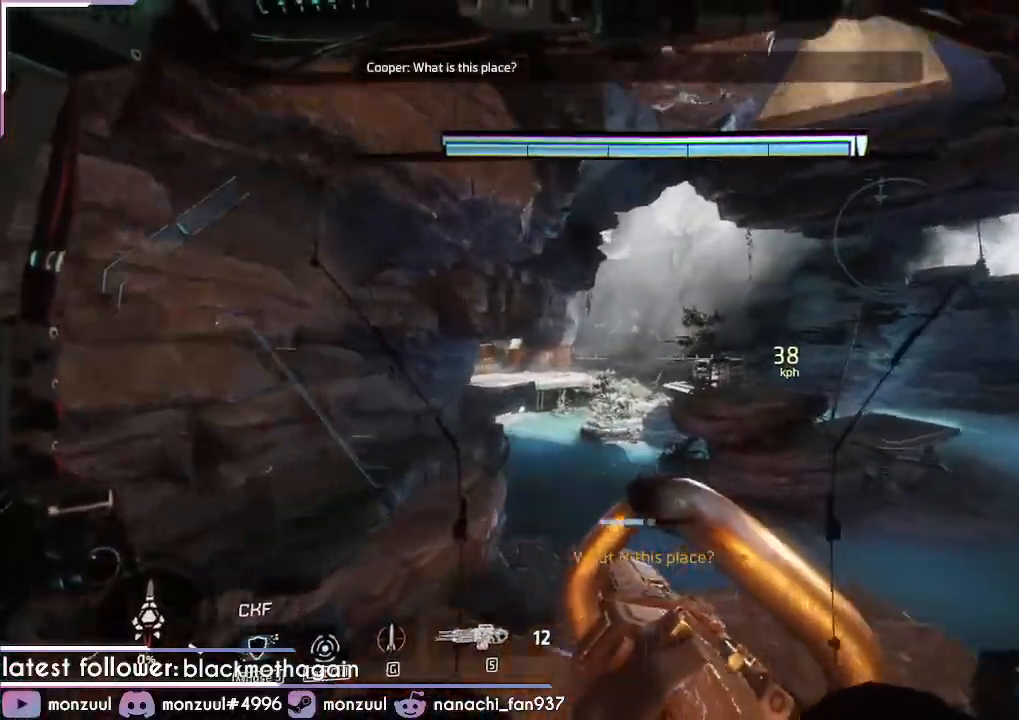
{"keys": ["a", "d", "w"], "mouse": [], "events": []}
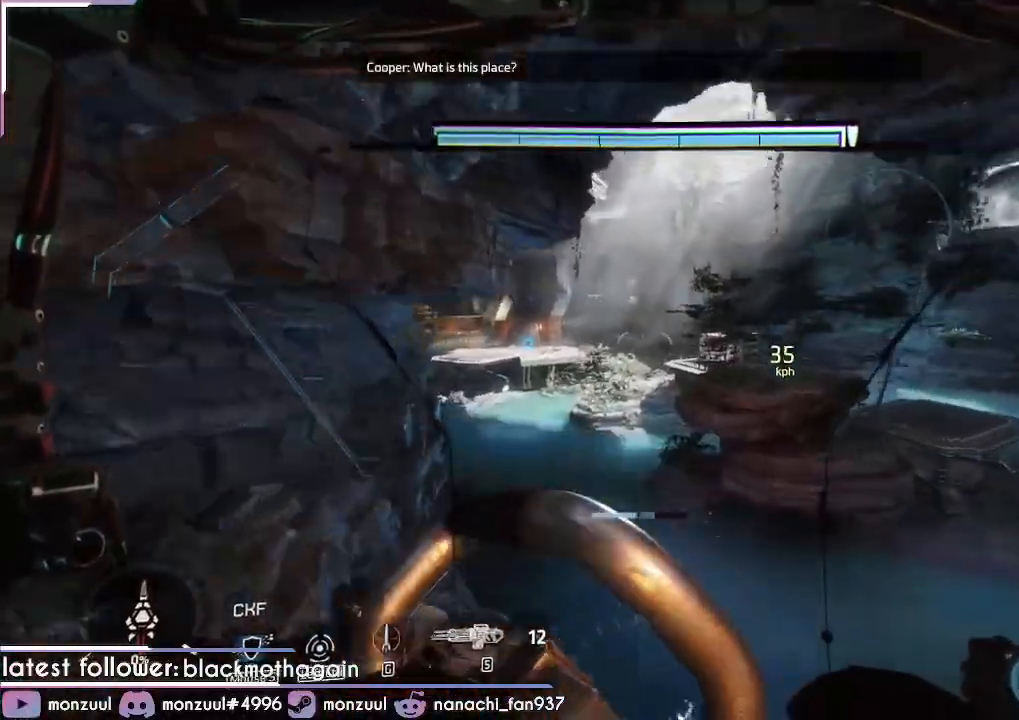
{"keys": ["a", "shift"], "mouse": [], "events": [[100, "space", "down"], [150, "shift", "down"], [233, "d", "up"], [283, "w", "up"], [384, "space", "up"]]}
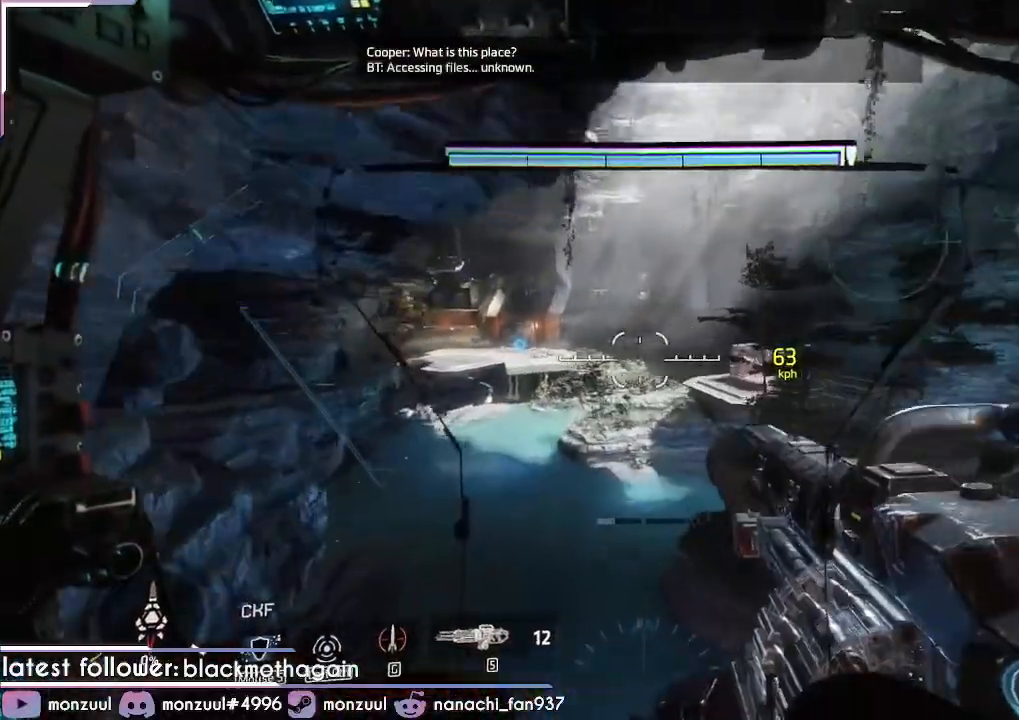
{"keys": ["d", "shift"], "mouse": [], "events": [[201, "d", "down"], [251, "a", "up"]]}
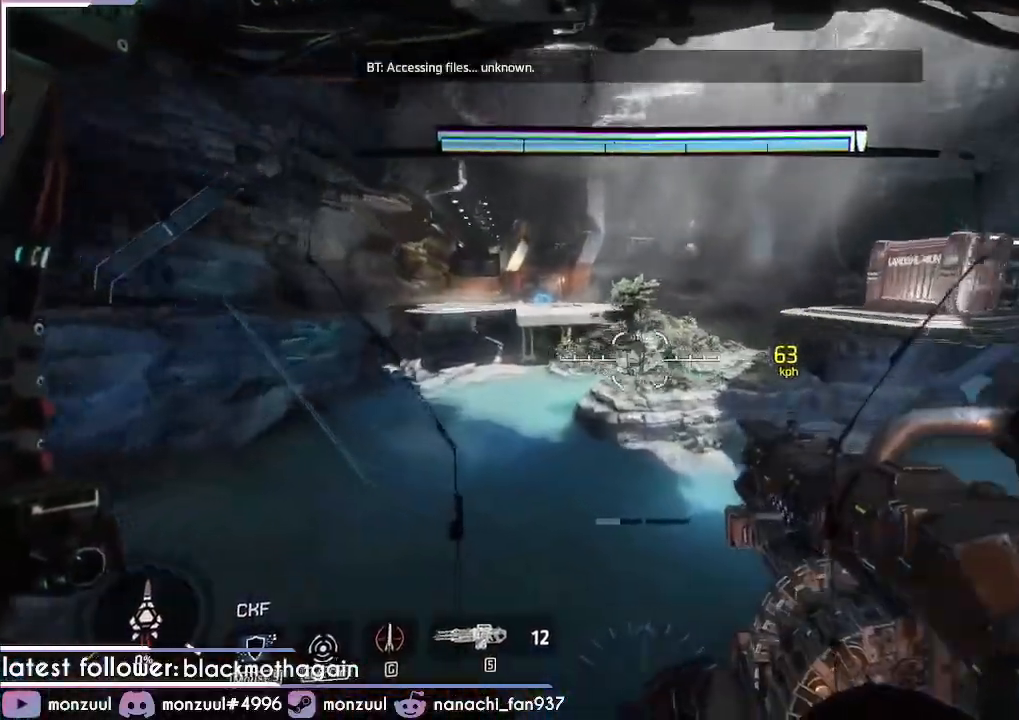
{"keys": ["w"], "mouse": [], "events": [[83, "w", "down"], [183, "d", "up"], [317, "shift", "up"]]}
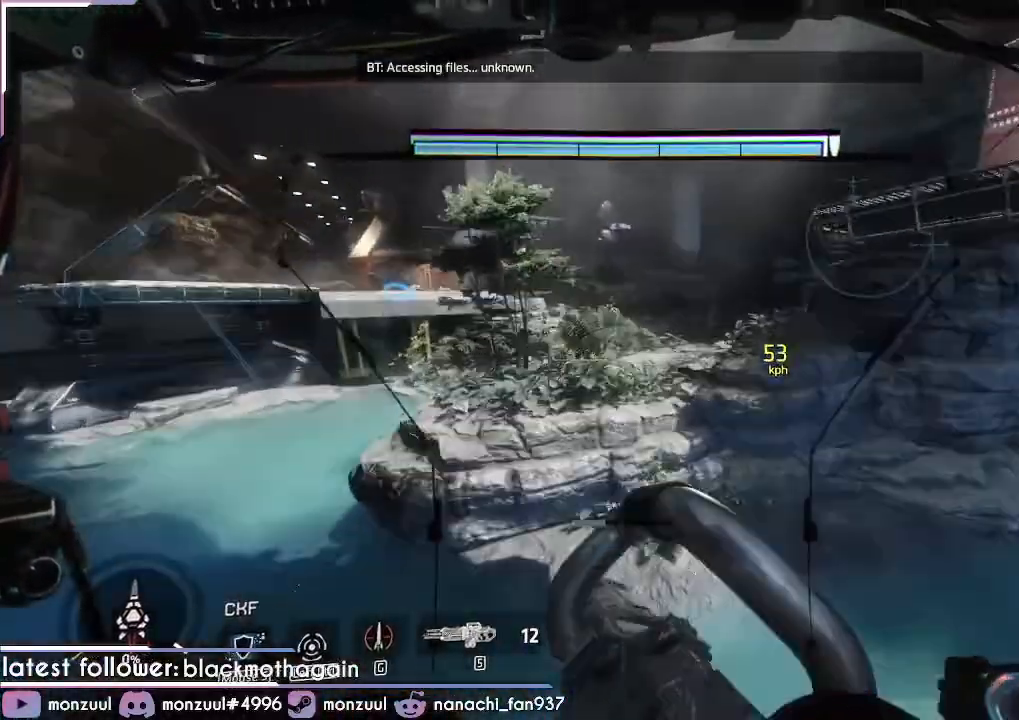
{"keys": ["w"], "mouse": [], "events": []}
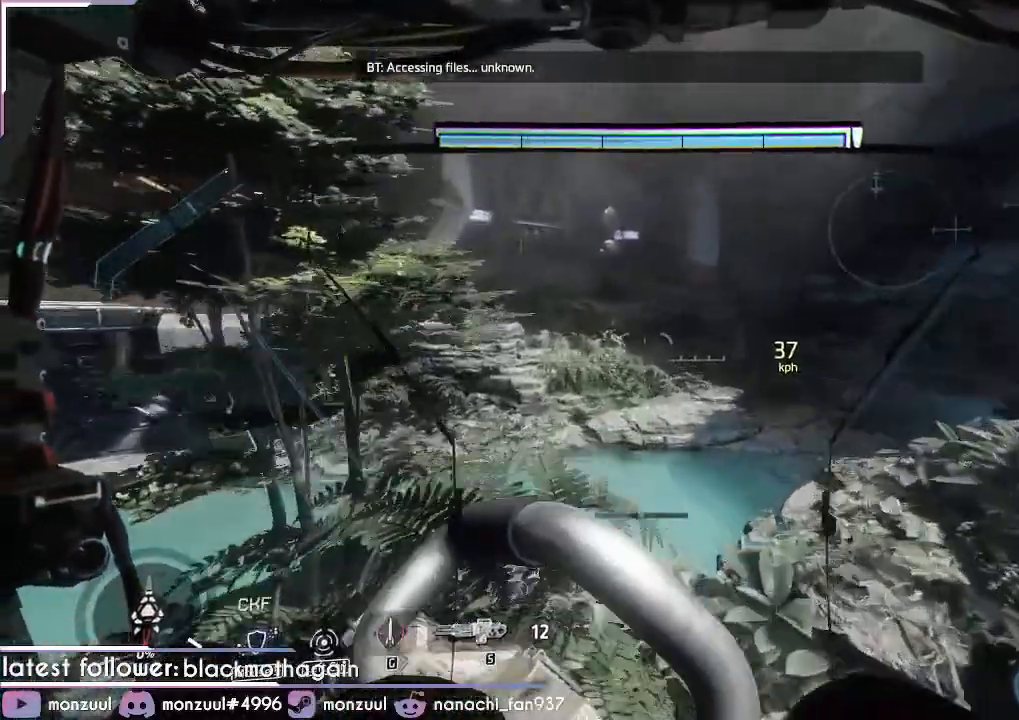
{"keys": ["w"], "mouse": [], "events": [[67, "f", "down"], [117, "f", "up"], [200, "f", "down"], [300, "f", "up"], [400, "f", "down"], [484, "f", "up"]]}
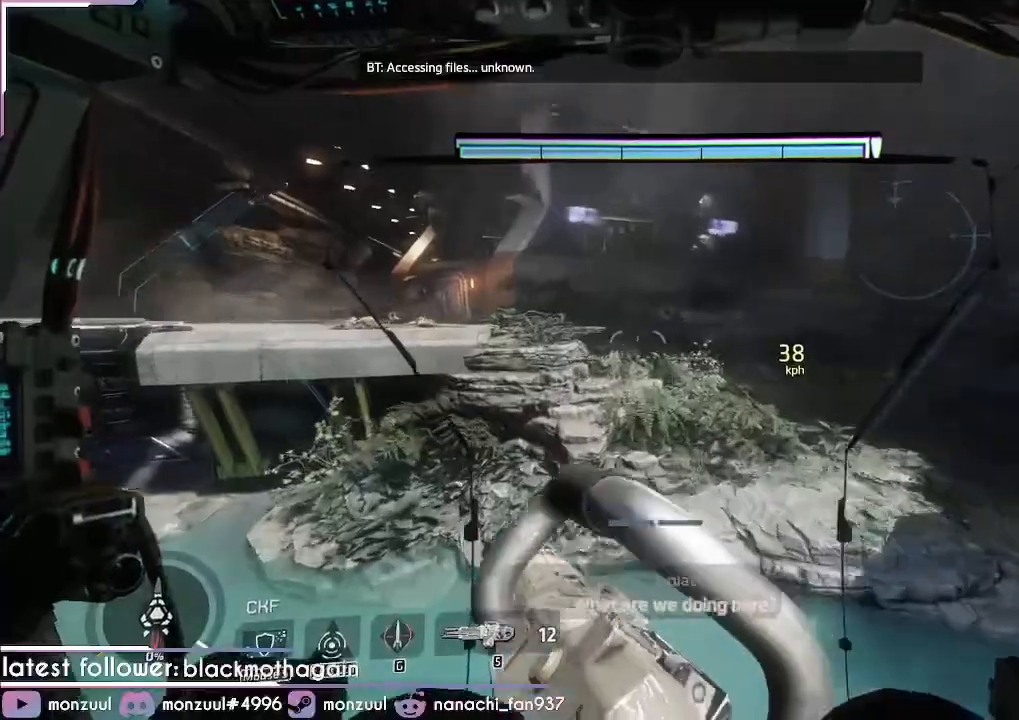
{"keys": ["w"], "mouse": [], "events": [[84, "f", "down"], [184, "f", "up"]]}
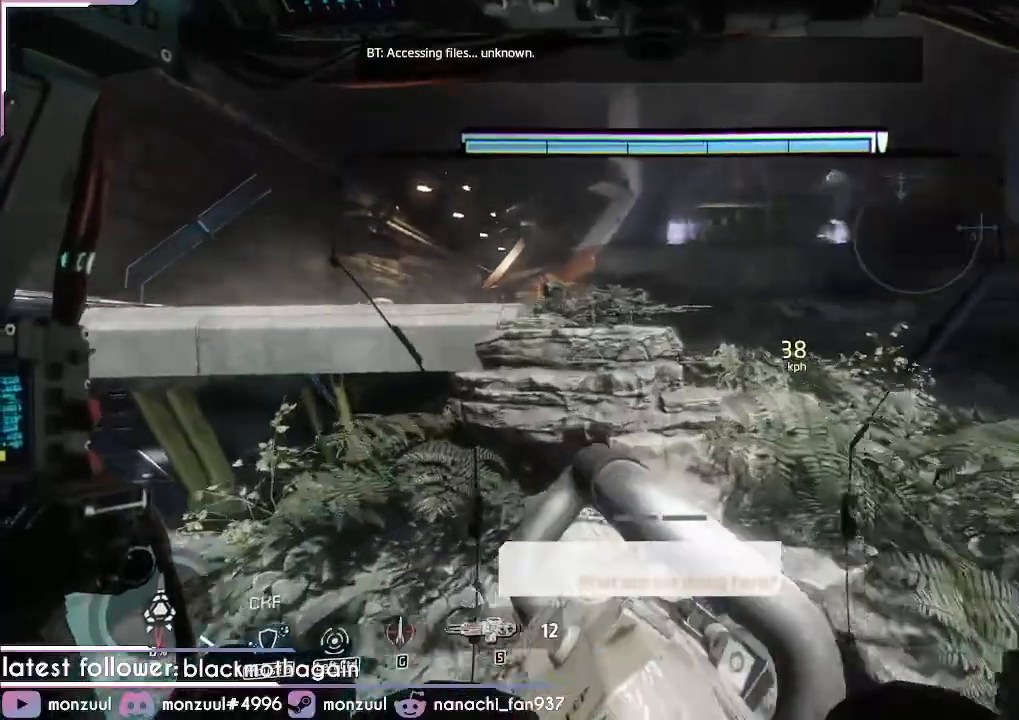
{"keys": ["w"], "mouse": [], "events": []}
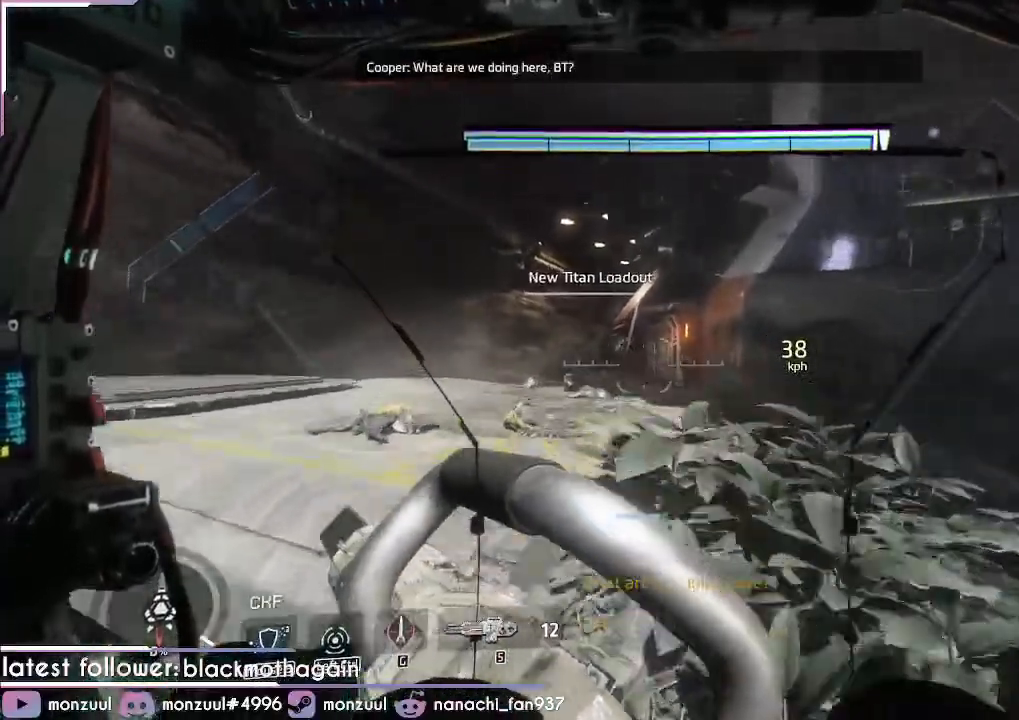
{"keys": ["w"], "mouse": [], "events": []}
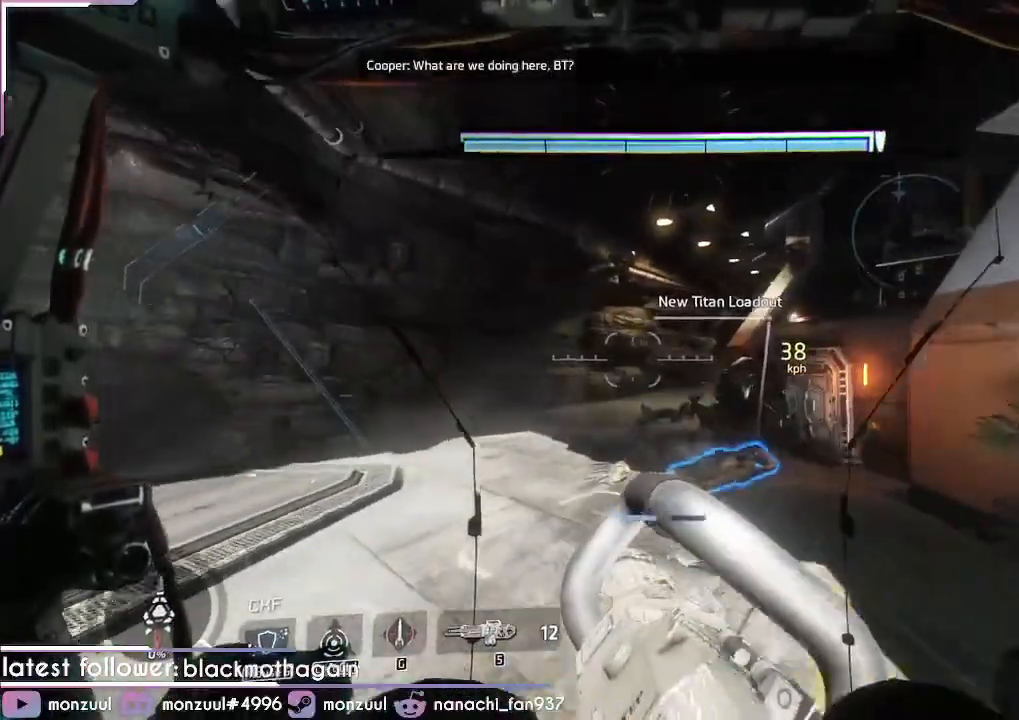
{"keys": ["w"], "mouse": []}
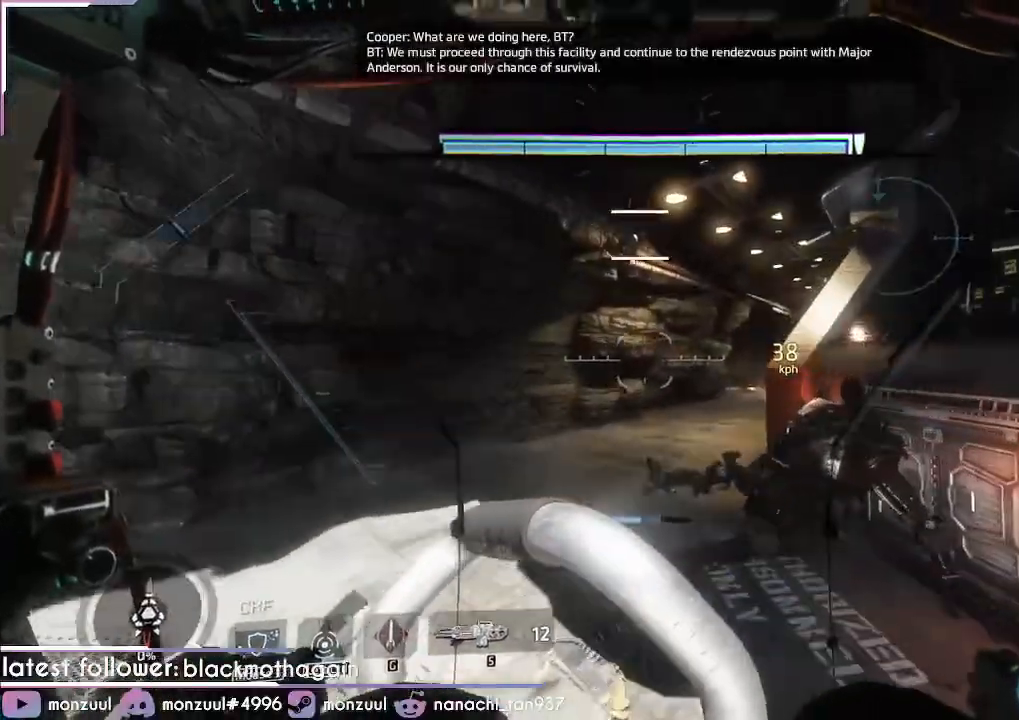
{"keys": ["a", "d", "w"], "mouse": [], "events": [[50, "a", "down"], [50, "d", "down"]]}
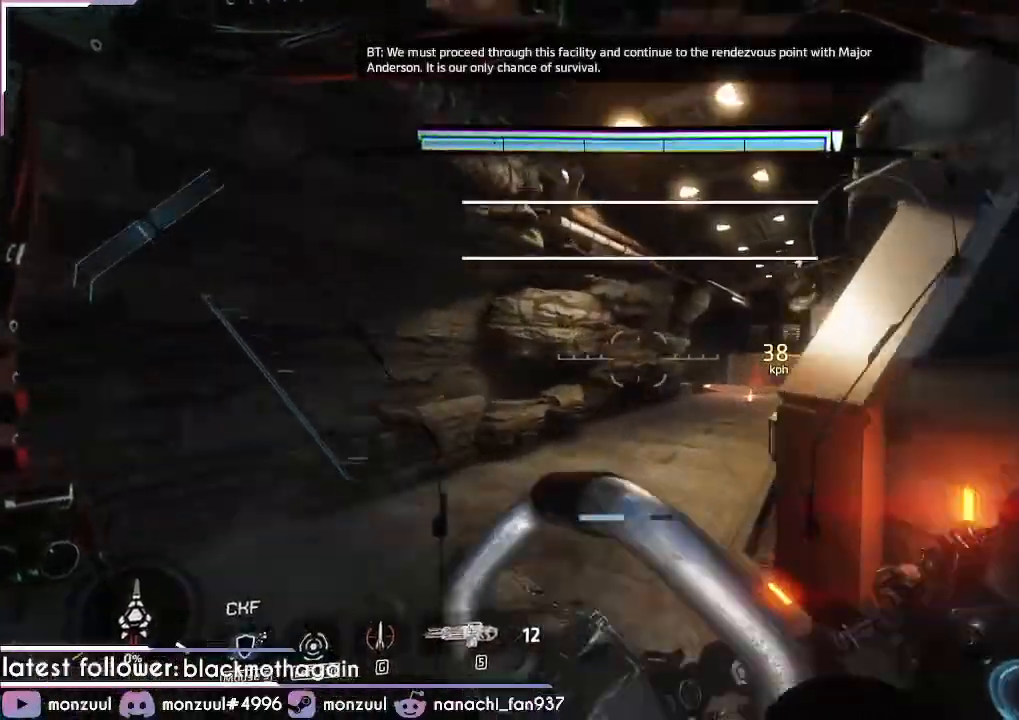
{"keys": ["a", "d", "shift", "space", "w"], "mouse": [], "events": [[400, "space", "down"], [417, "shift", "down"]]}
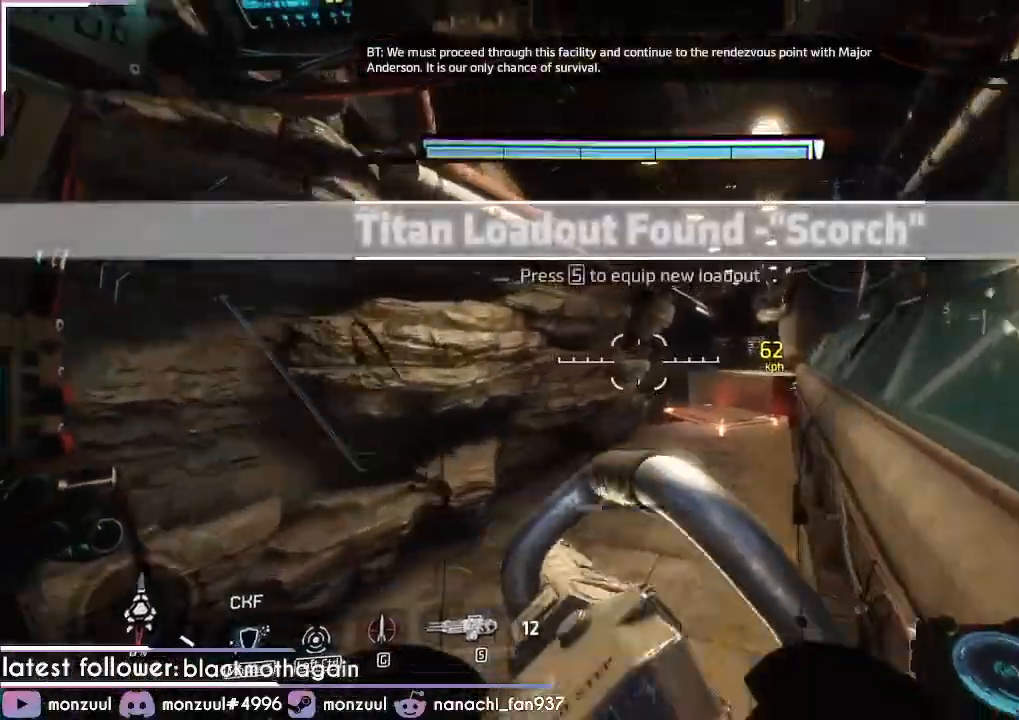
{"keys": ["d", "shift", "w"], "mouse": [], "events": [[67, "a", "up"], [167, "w", "up"], [301, "space", "up"], [484, "w", "down"]]}
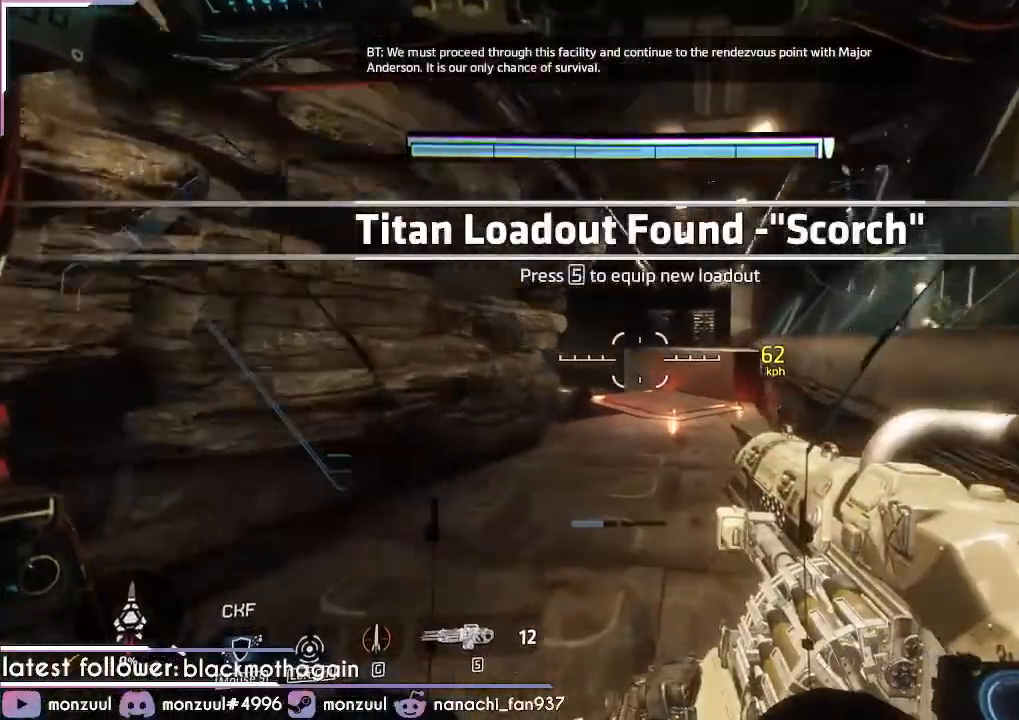
{"keys": ["w"], "mouse": []}
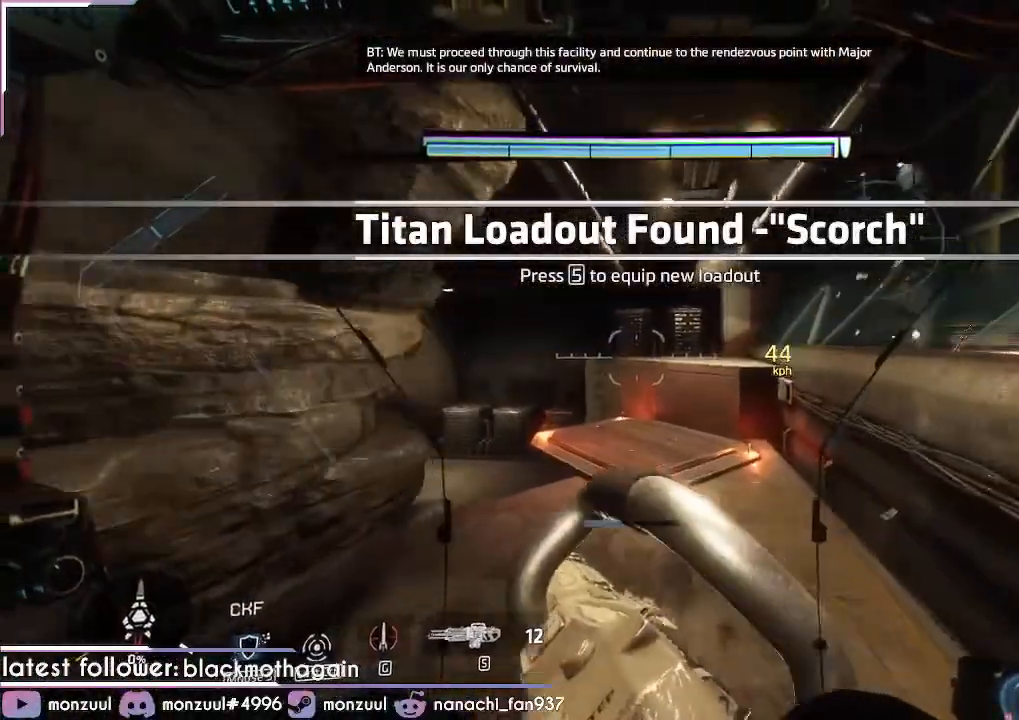
{"keys": ["w"], "mouse": [], "events": []}
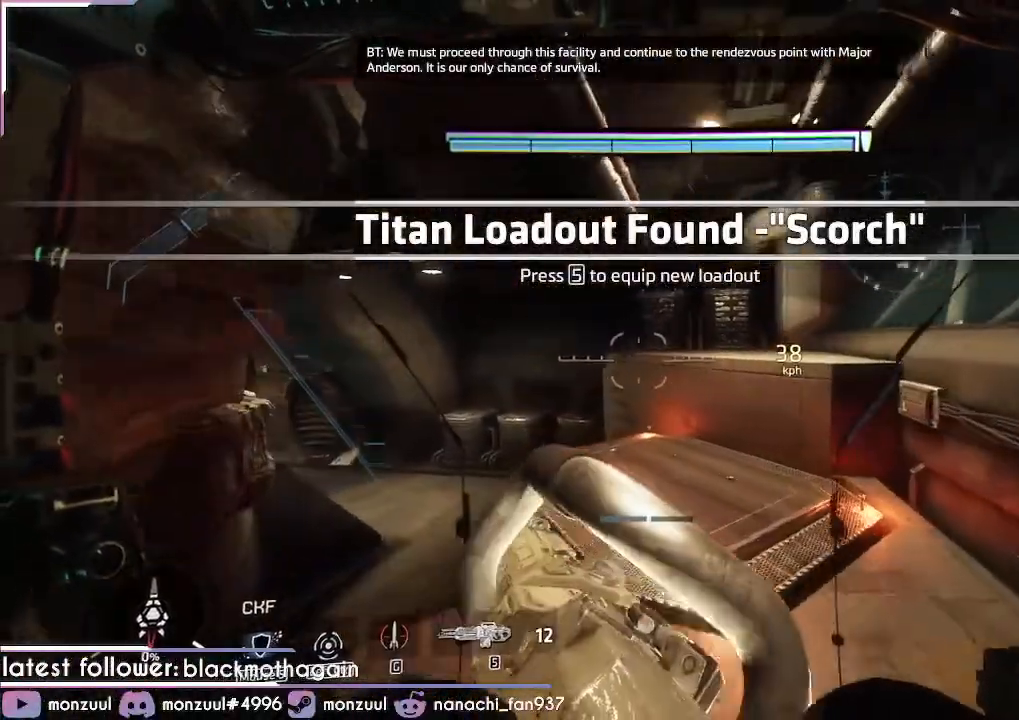
{"keys": ["w"], "mouse": [], "events": []}